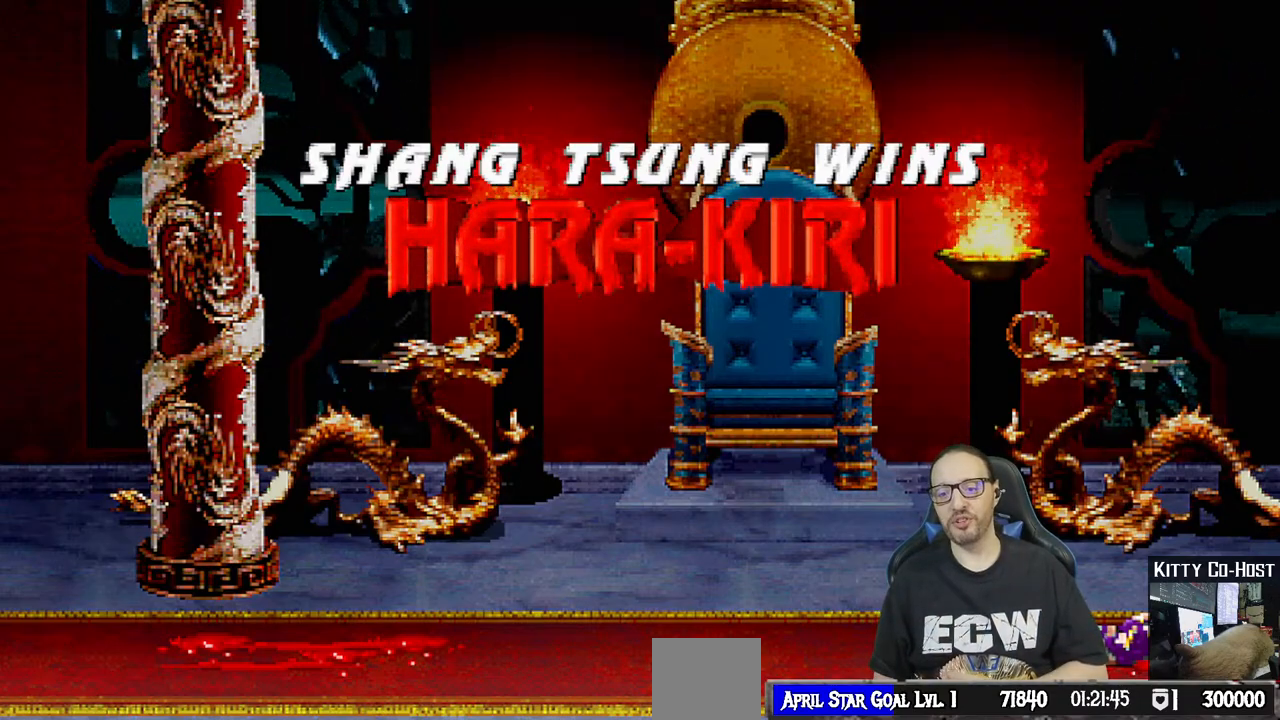
Gameplay with a controller (PlayStation layout); each line is a JSON object with the inputs held at the frame after it. "events" lists button and stick changes between this image and that frame as [ms after this image, input, new state], when the widget could be followed in between.
{"buttons": [], "left_stick": "center", "right_stick": "center", "events": [[167, "CROSS", "down"], [283, "CROSS", "up"]]}
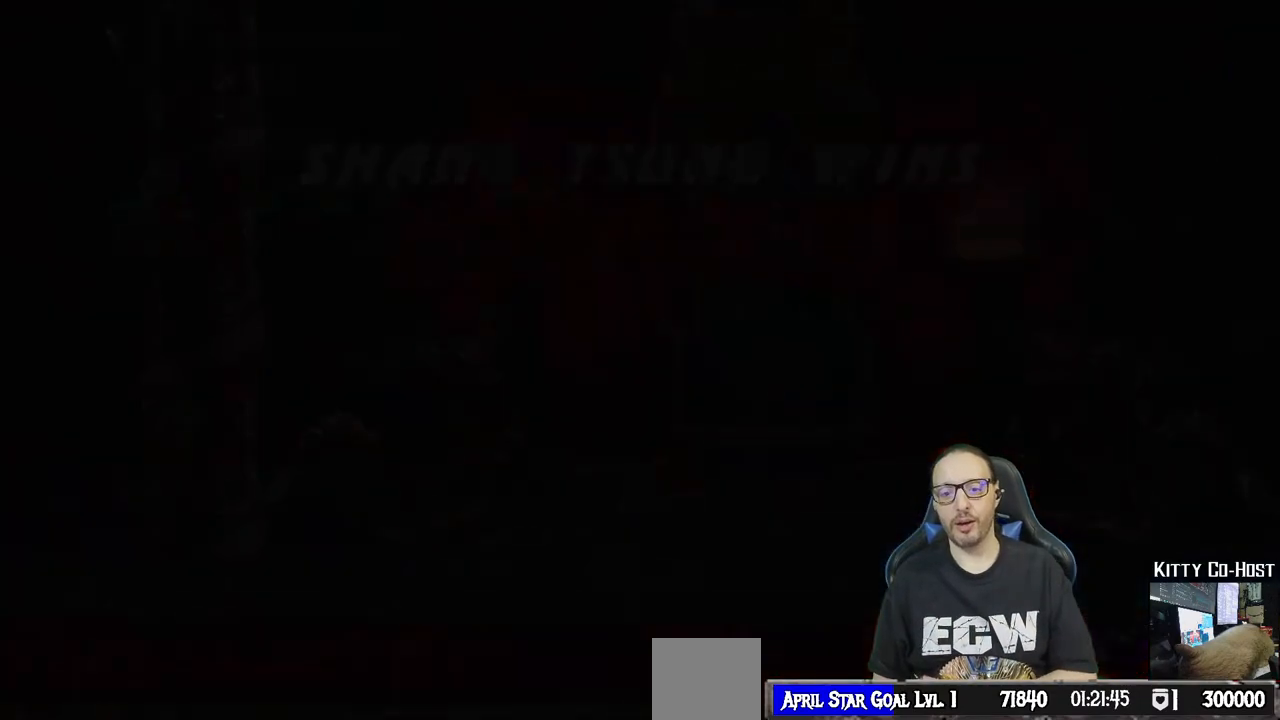
{"buttons": [], "left_stick": "center", "right_stick": "center", "events": [[50, "CROSS", "down"], [167, "CROSS", "up"]]}
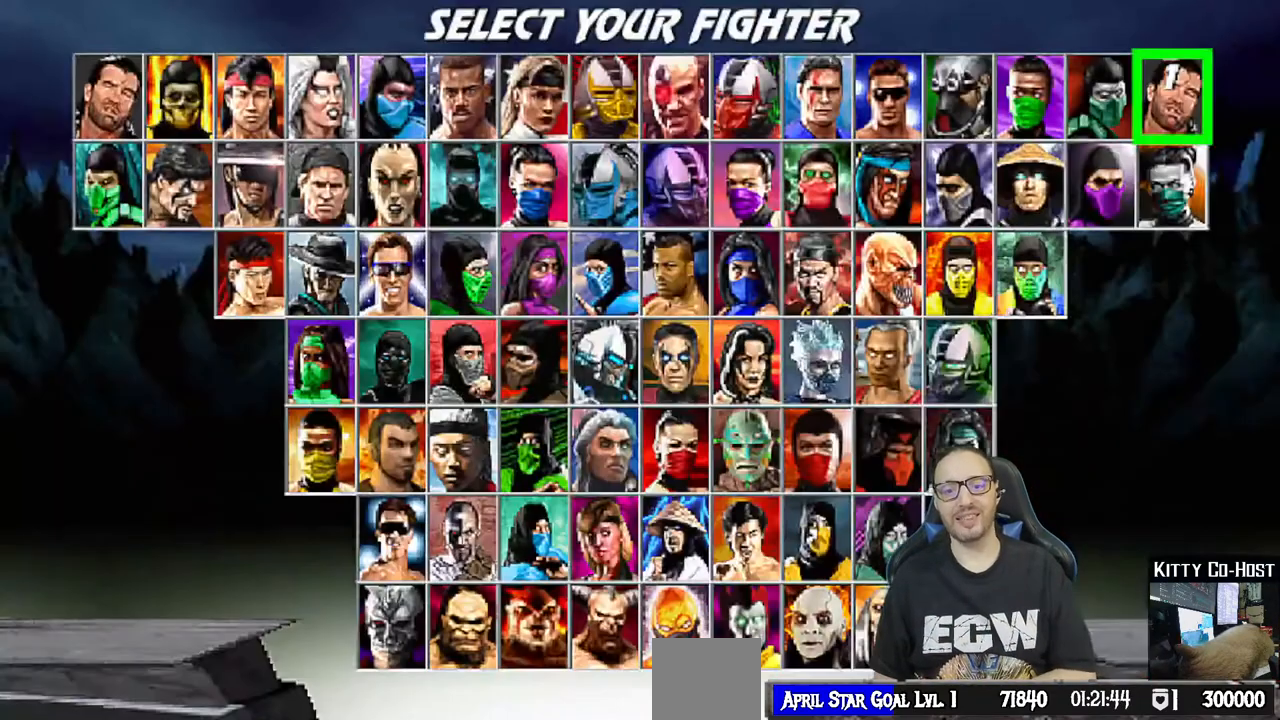
{"buttons": ["CROSS"], "left_stick": "center", "right_stick": "center", "events": [[367, "CROSS", "down"]]}
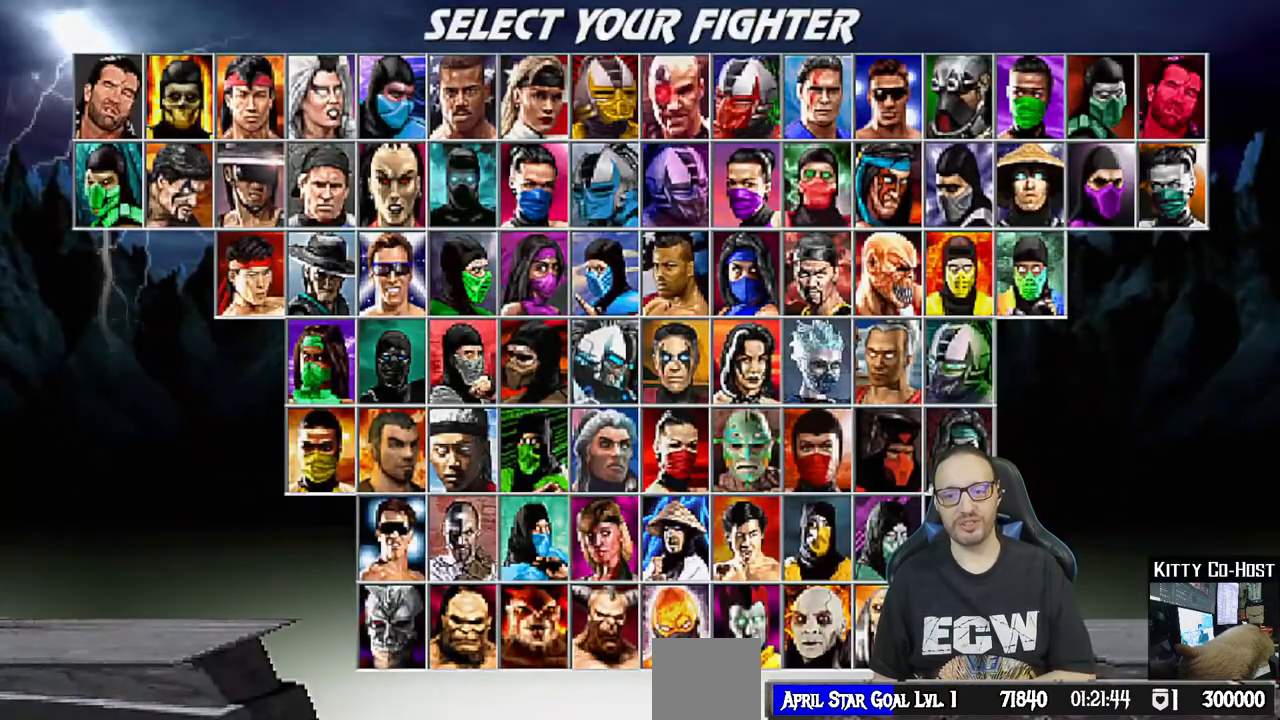
{"buttons": [], "left_stick": "center", "right_stick": "center", "events": [[17, "CROSS", "up"]]}